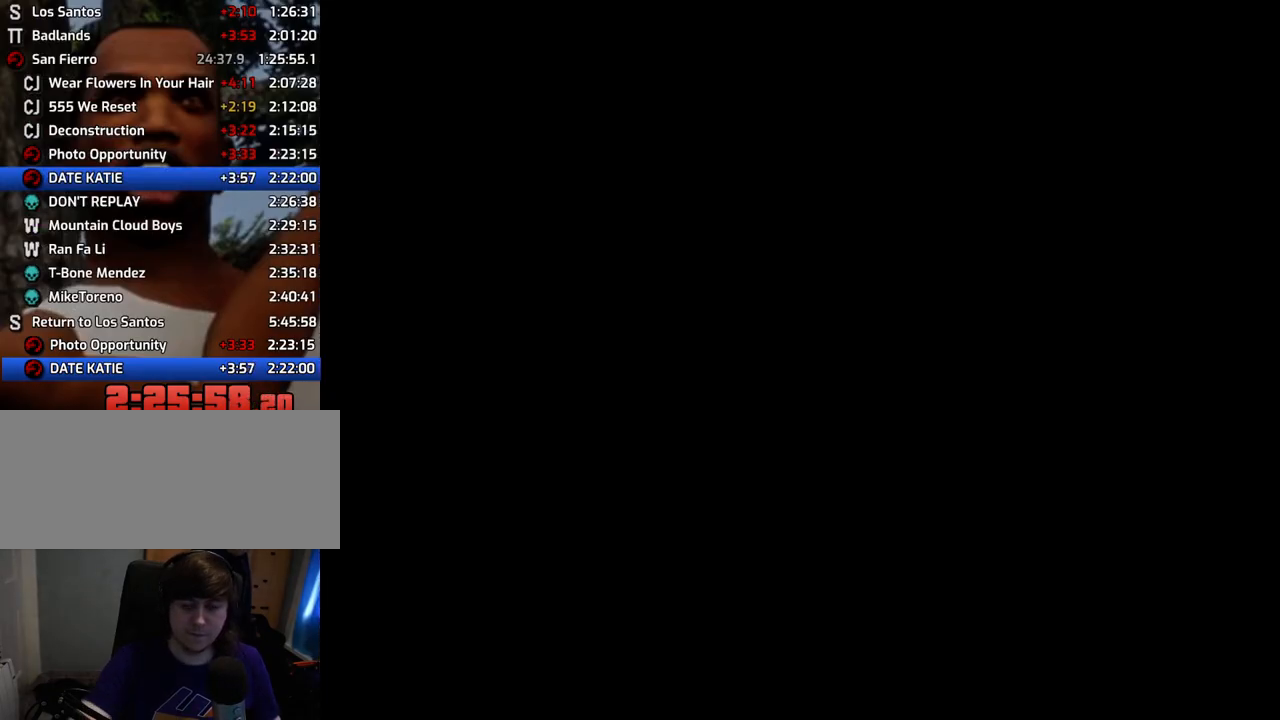
Gameplay with keyboard and mouse; each line is a JSON object with the keys and mouse buttons held at the frame after it. "events" lists presses ("down") and releases ("up") of "1", "2", "3", "4", "5", "6", "a", "alt", "c", "ctrl", "d", "down", "e", "escape", "f", "f1", "f2", "f3", "g", "h", "left", "num2", "q", "r", "right", "s", "shift", "space", "t", "tab", "up", "v", "w", "x", "z", "mouse_left", "mouse_middle", "mouse_right", "mouse_wheel_up" and "mouse_wheel_down" between this image and that frame as [ms after this image, input, new state], when the widget could be followed in between. "mouse_left", "mouse_middle", "mouse_right", "mouse_wheel_up", "mouse_wheel_down" = the "left", "middle", "right", "wheel_up", "wheel_down" buttons of the "mouse" list. No other keys are recorded. Mouse movement is not recorded.
{"keys": [], "mouse": [], "events": [[16, "w", "up"], [67, "a", "up"], [67, "d", "down"], [117, "d", "up"], [117, "space", "down"], [217, "a", "down"], [217, "space", "up"], [217, "w", "down"], [250, "a", "up"], [250, "w", "up"], [300, "d", "down"], [351, "d", "up"], [351, "space", "down"], [451, "a", "down"], [451, "space", "up"], [451, "w", "down"], [501, "a", "up"], [501, "w", "up"]]}
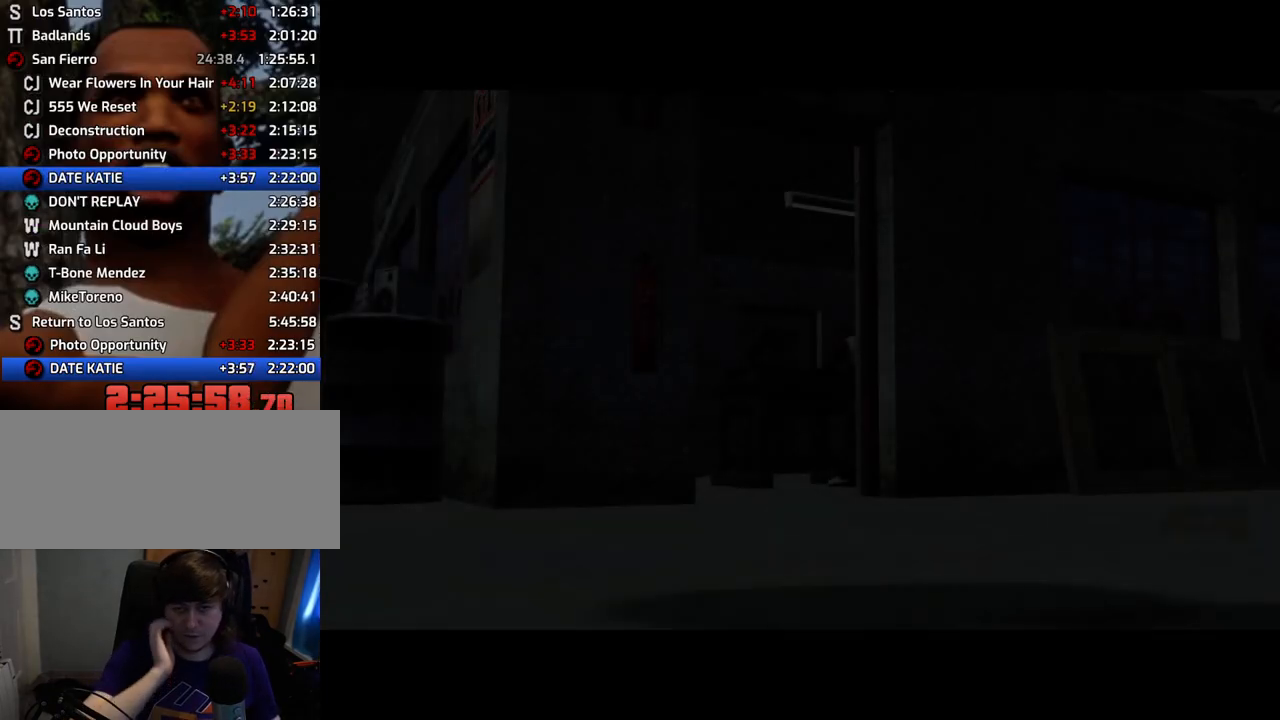
{"keys": ["a", "w"], "mouse": [], "events": [[33, "d", "down"], [83, "d", "up"], [83, "space", "down"], [184, "a", "down"], [184, "space", "up"], [267, "a", "up"], [267, "d", "down"], [317, "space", "down"], [367, "d", "up"], [418, "w", "down"], [468, "a", "down"], [468, "space", "up"]]}
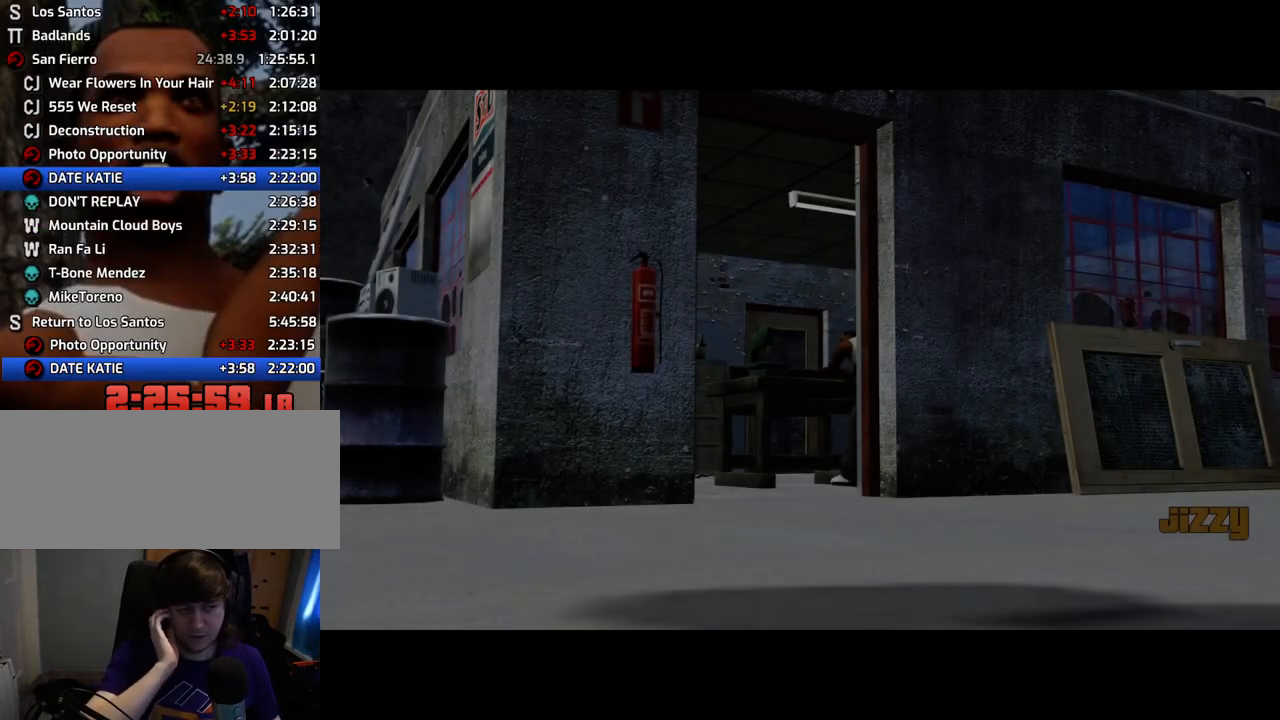
{"keys": ["d"], "mouse": [], "events": [[17, "a", "up"], [17, "w", "up"], [50, "d", "down"], [100, "d", "up"], [100, "space", "down"], [150, "a", "down"], [150, "w", "down"], [201, "space", "up"], [251, "a", "up"], [251, "d", "down"], [251, "w", "up"], [284, "space", "down"], [334, "d", "up"], [368, "a", "down"], [368, "w", "down"], [434, "space", "up"], [468, "a", "up"], [468, "d", "down"], [468, "w", "up"]]}
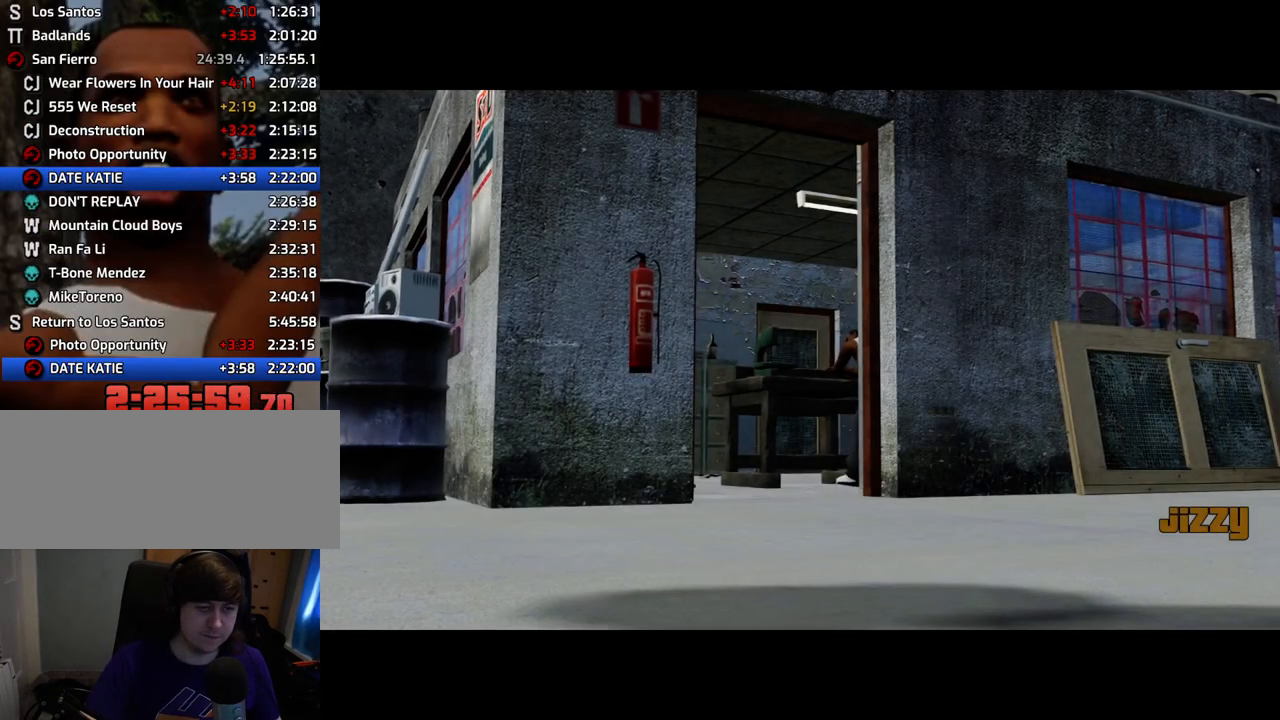
{"keys": [], "mouse": [], "events": [[17, "space", "down"], [67, "d", "up"], [100, "a", "down"], [100, "space", "up"], [100, "w", "down"], [151, "a", "up"], [151, "w", "up"], [201, "d", "down"], [251, "d", "up"], [251, "space", "down"], [301, "a", "down"], [334, "space", "up"], [334, "w", "down"], [384, "a", "up"], [384, "w", "up"], [435, "d", "down"], [485, "d", "up"]]}
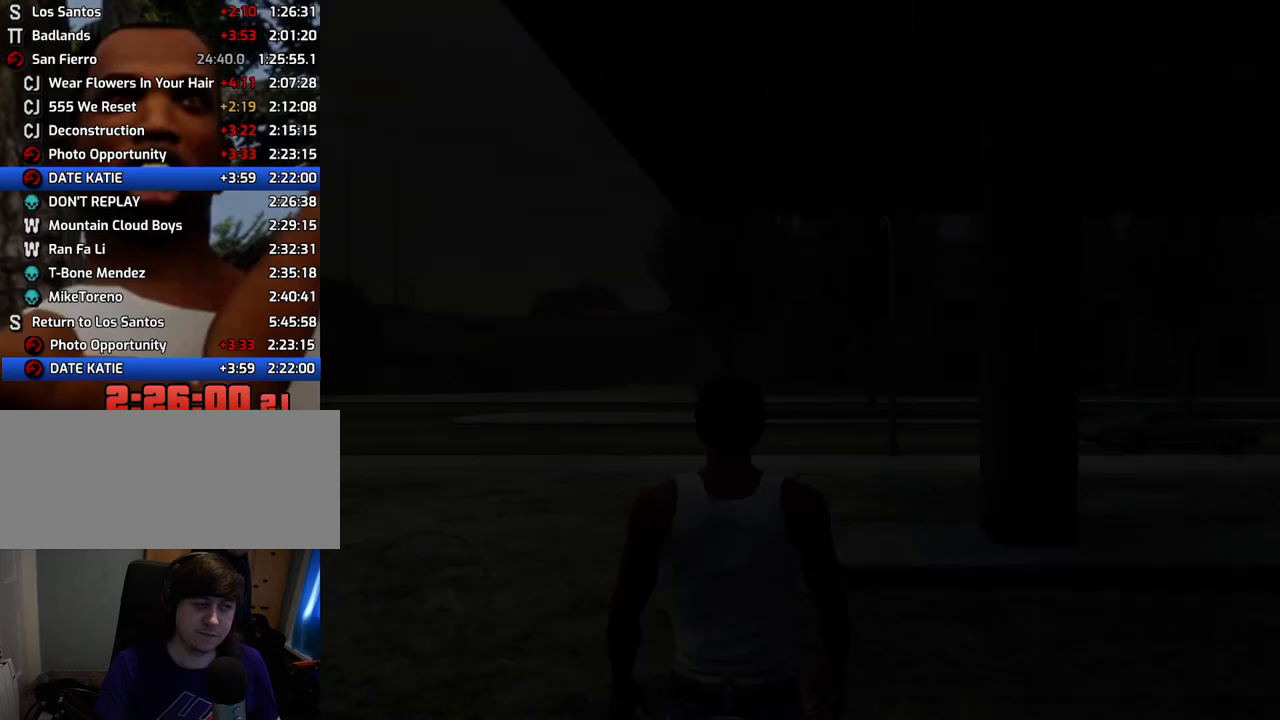
{"keys": ["space", "w"], "mouse": [], "events": [[67, "w", "down"], [117, "space", "down"]]}
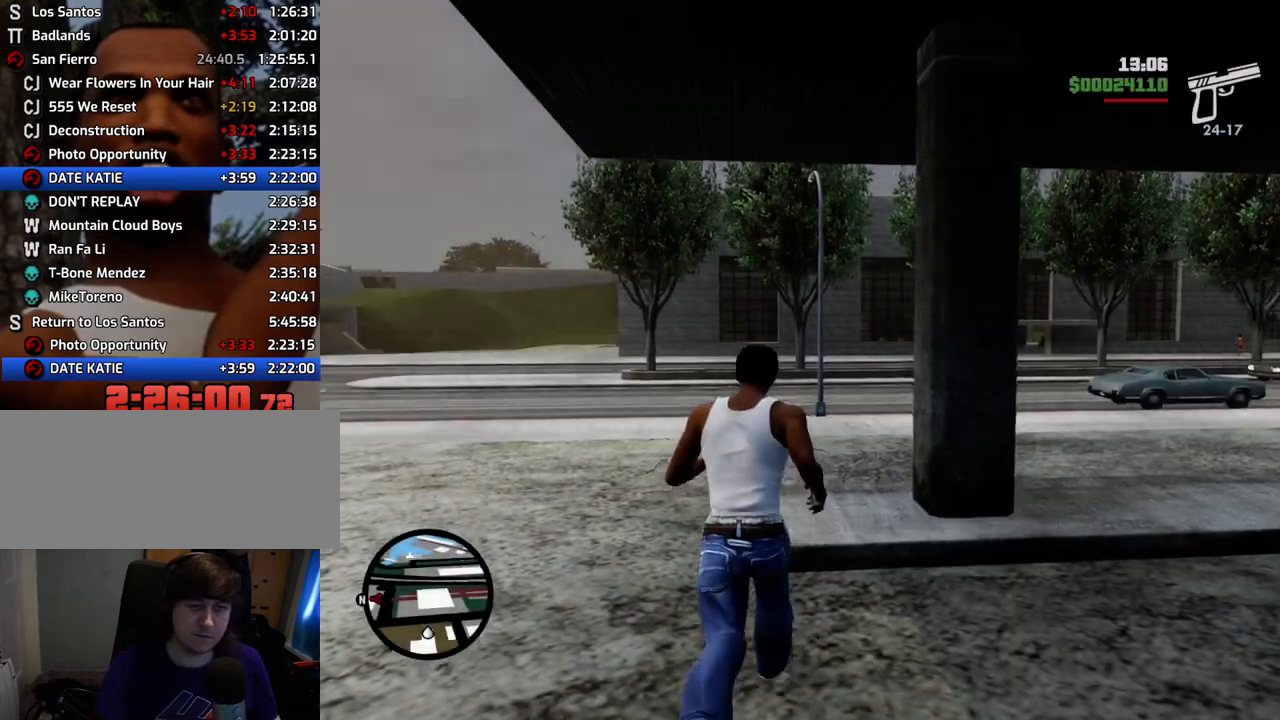
{"keys": ["d", "space", "w"], "mouse": [], "events": [[233, "d", "down"]]}
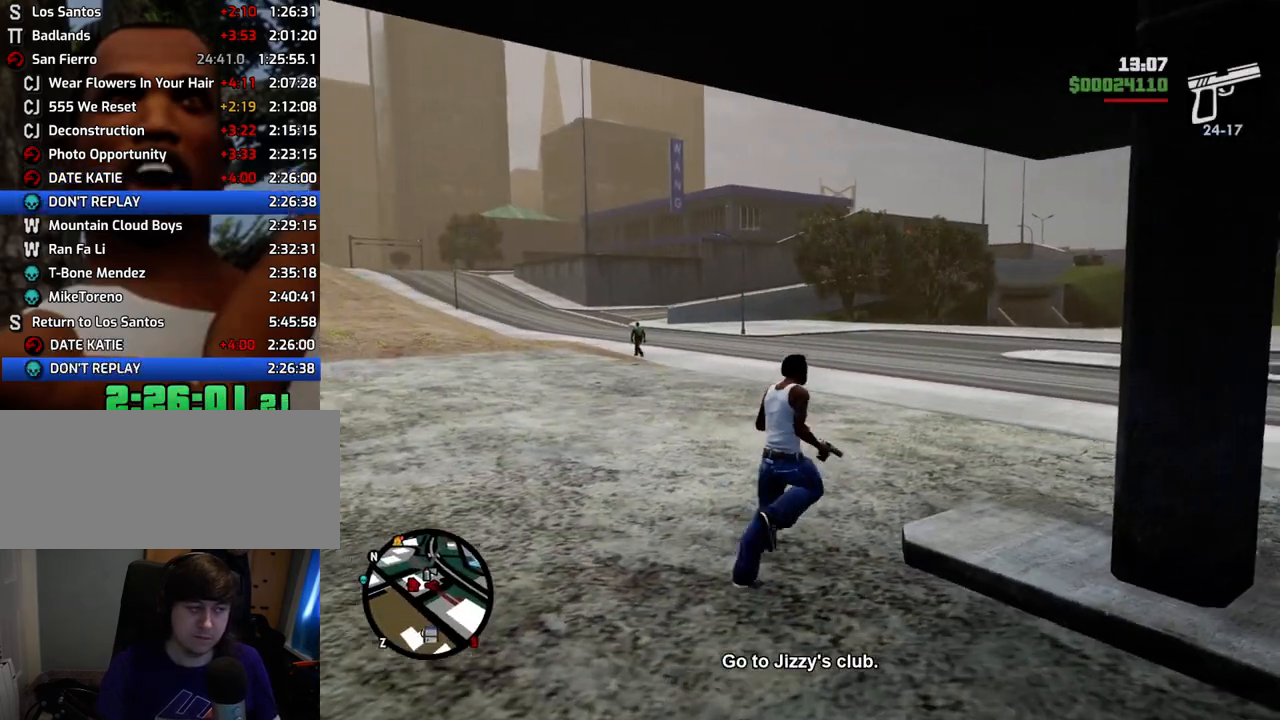
{"keys": ["space", "w"], "mouse": [], "events": [[334, "d", "up"]]}
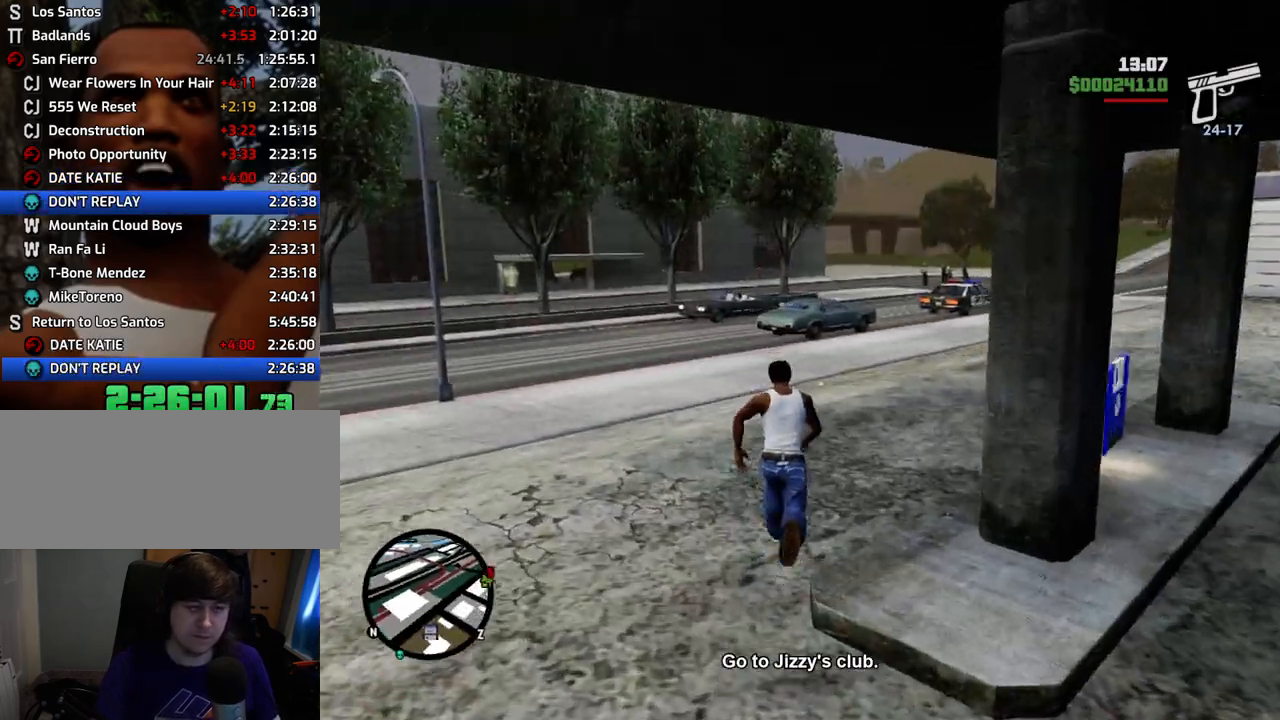
{"keys": ["space", "w"], "mouse": [], "events": []}
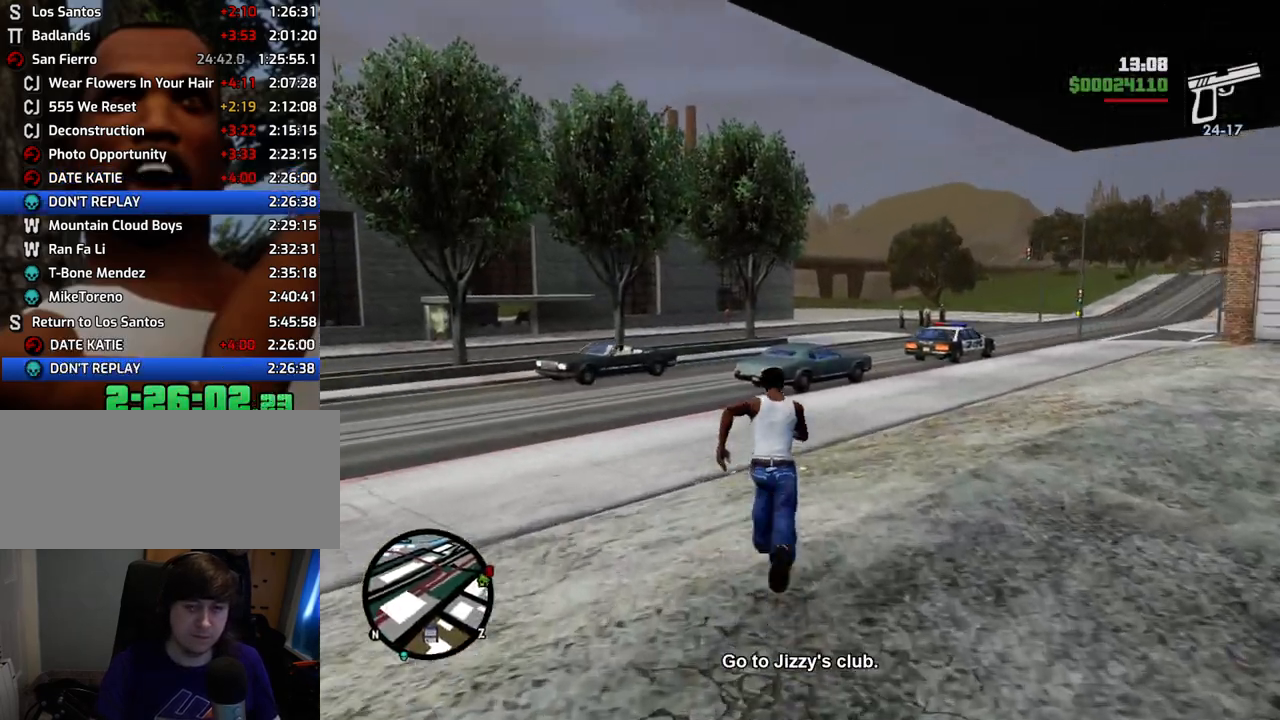
{"keys": ["space", "w"], "mouse": [], "events": []}
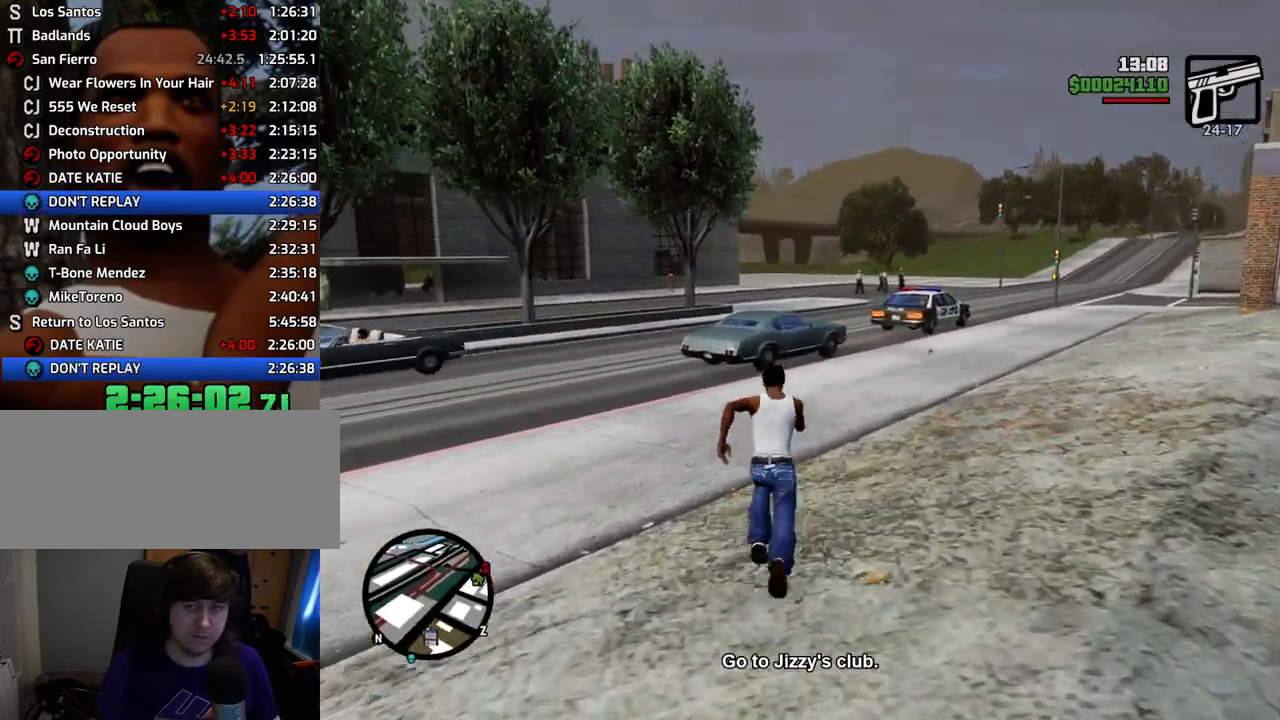
{"keys": ["space", "w"], "mouse": [], "events": []}
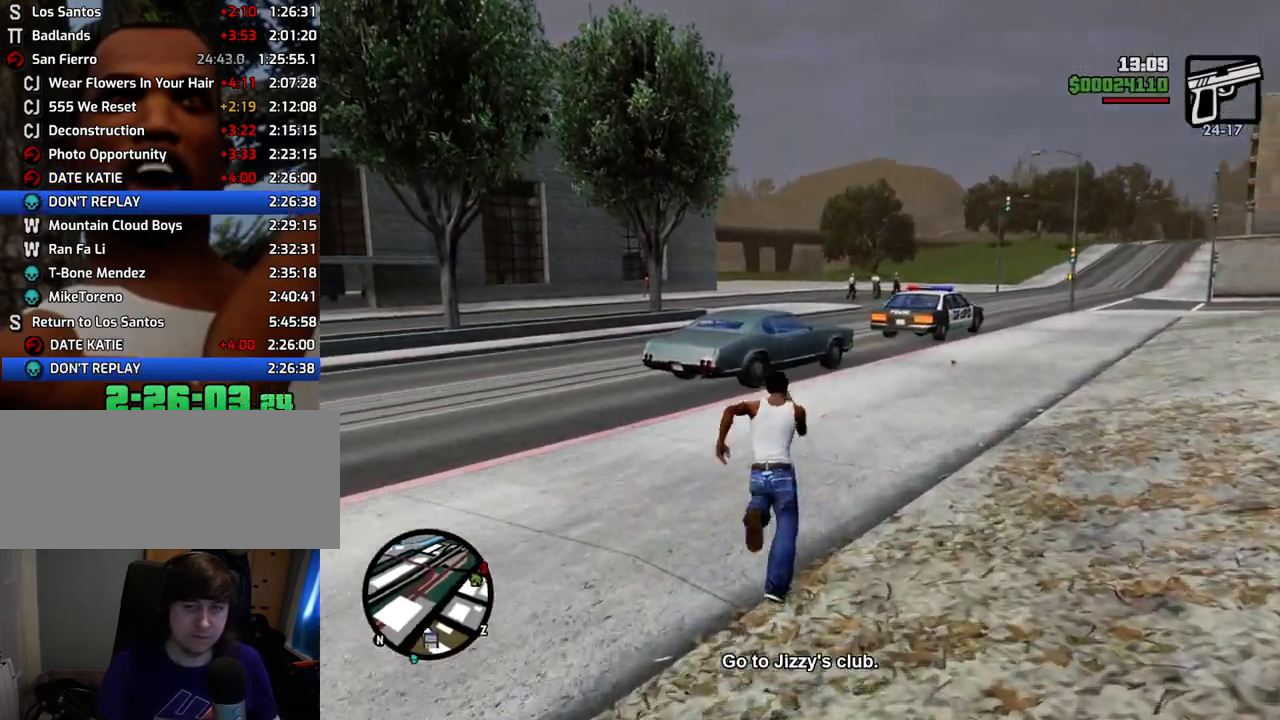
{"keys": ["space", "w"], "mouse": [], "events": []}
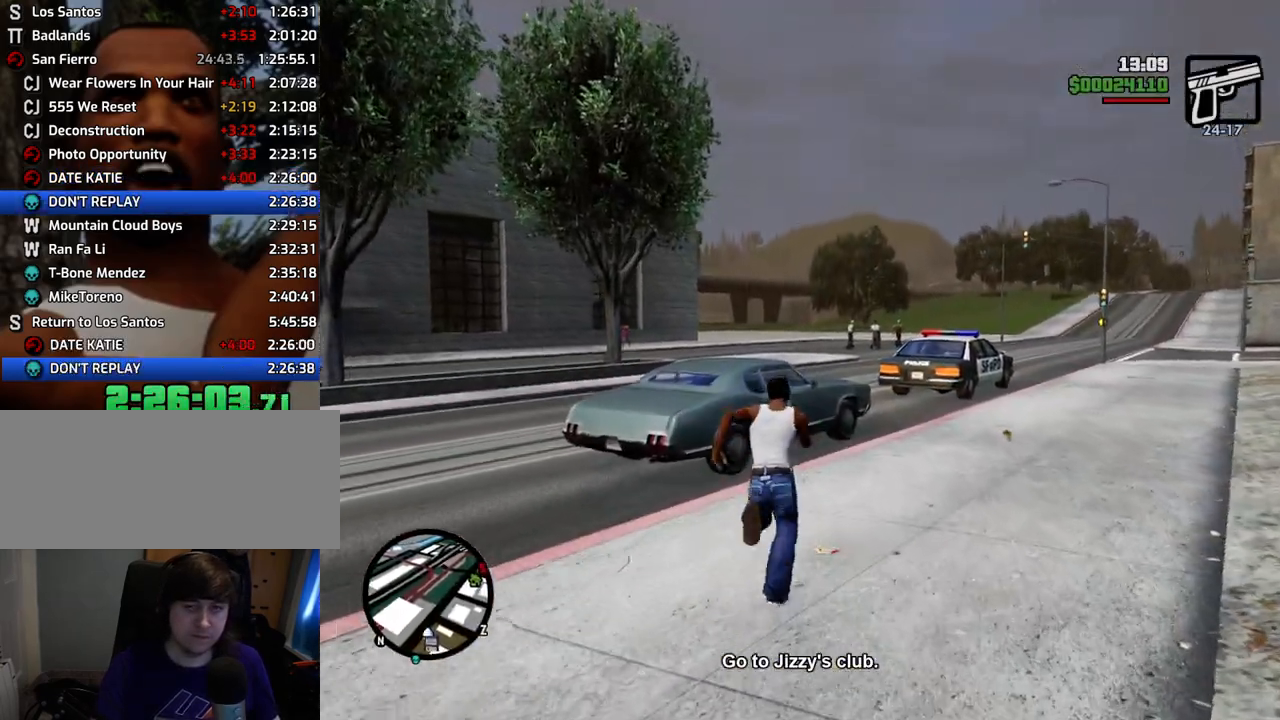
{"keys": [], "mouse": [], "events": [[233, "f", "down"], [317, "space", "up"], [367, "f", "up"], [367, "w", "up"]]}
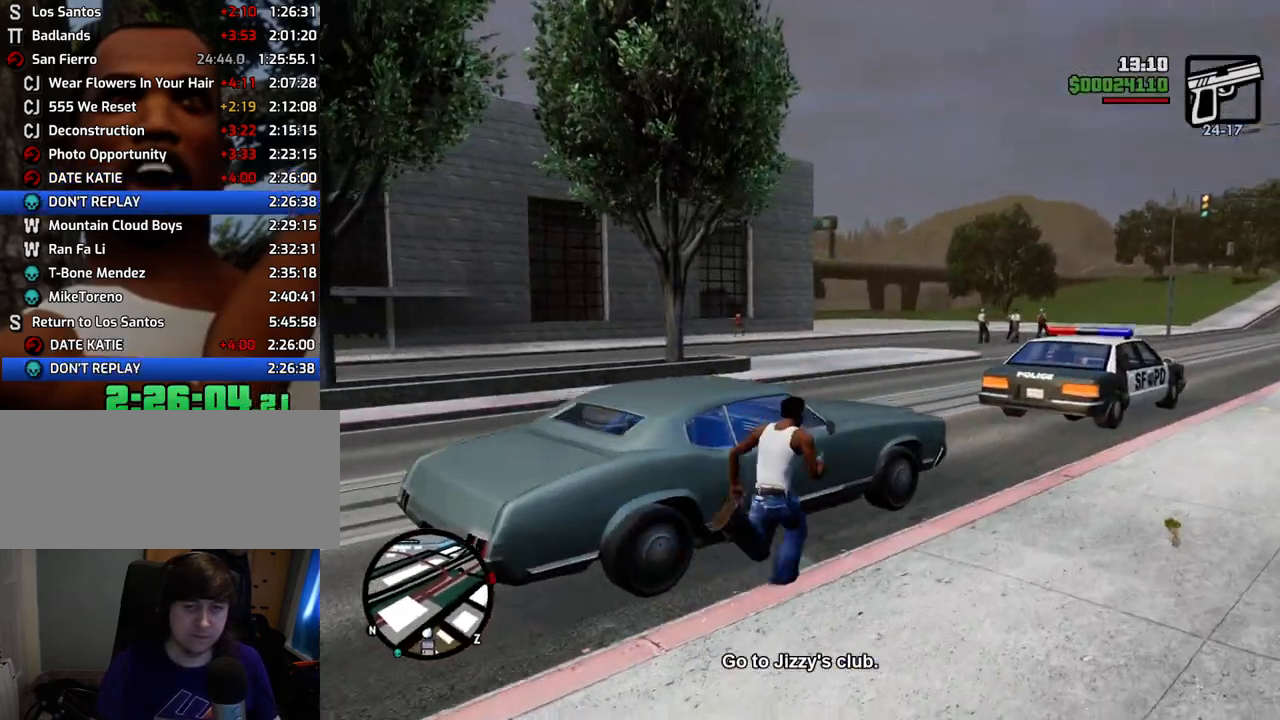
{"keys": [], "mouse": [], "events": []}
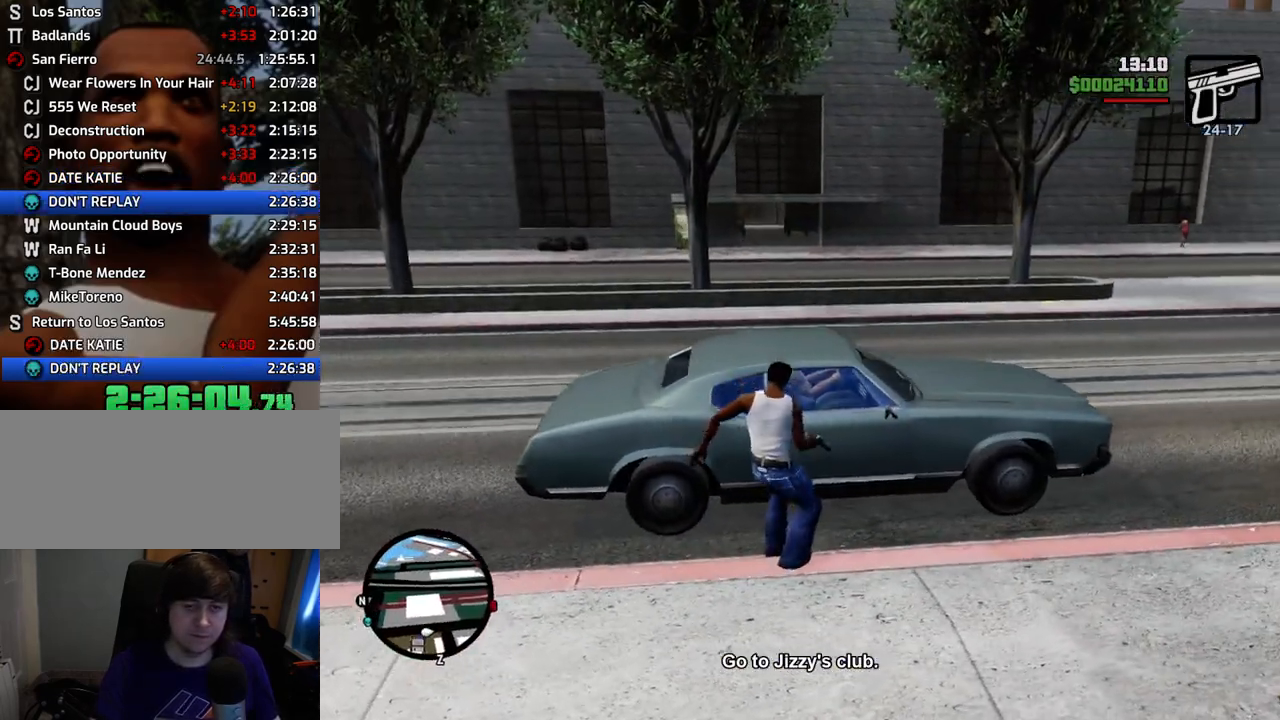
{"keys": [], "mouse": [], "events": []}
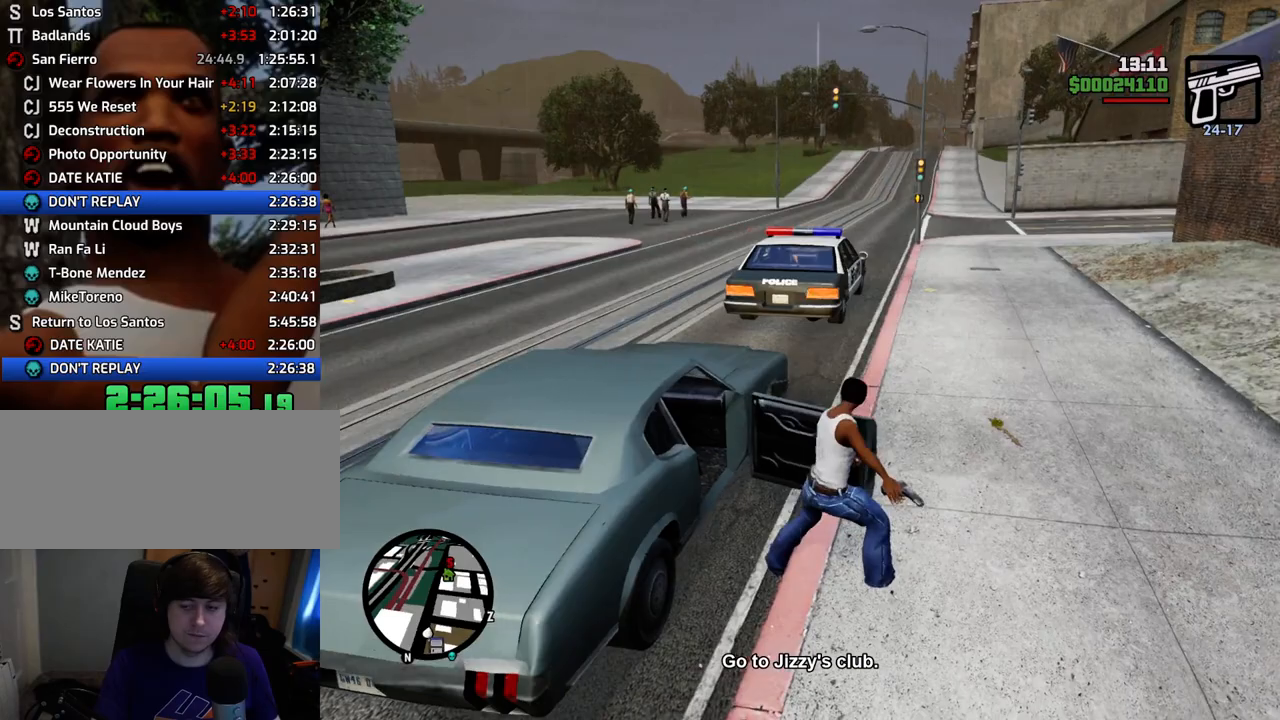
{"keys": [], "mouse": [], "events": []}
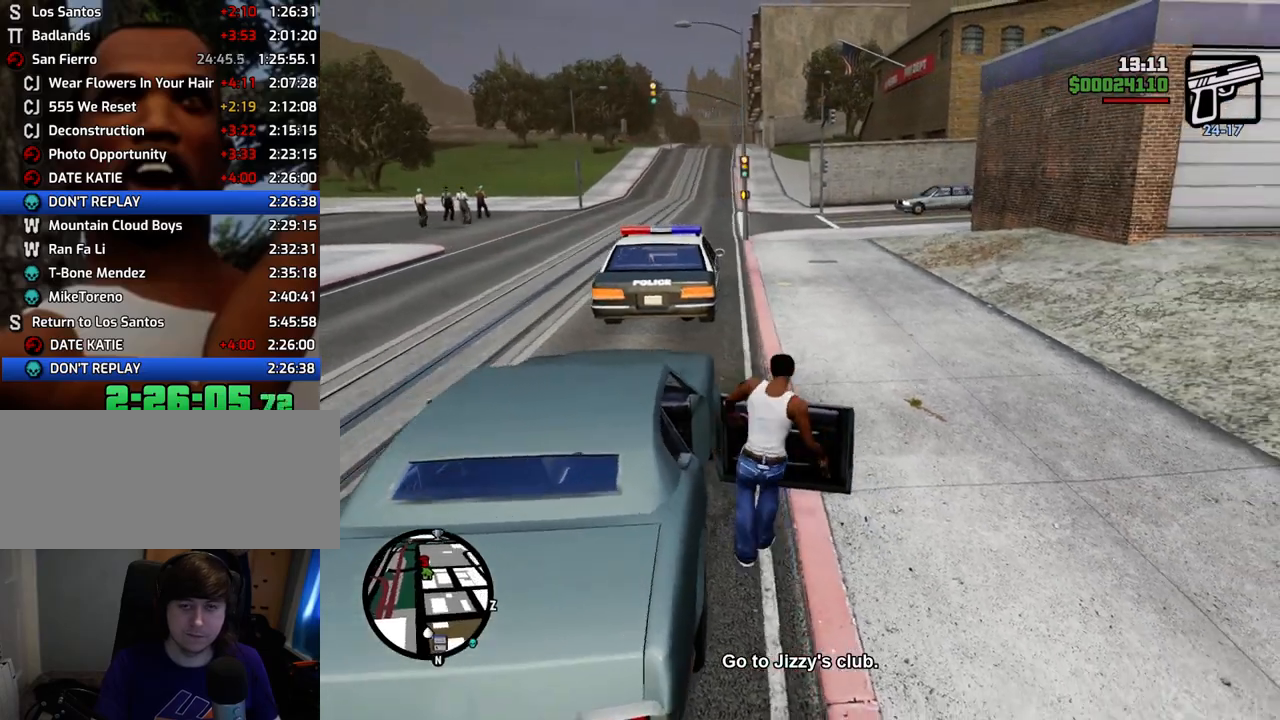
{"keys": ["6", "a", "shift", "w"], "mouse": [], "events": [[66, "shift", "down"], [66, "w", "down"], [116, "6", "down"], [501, "a", "down"]]}
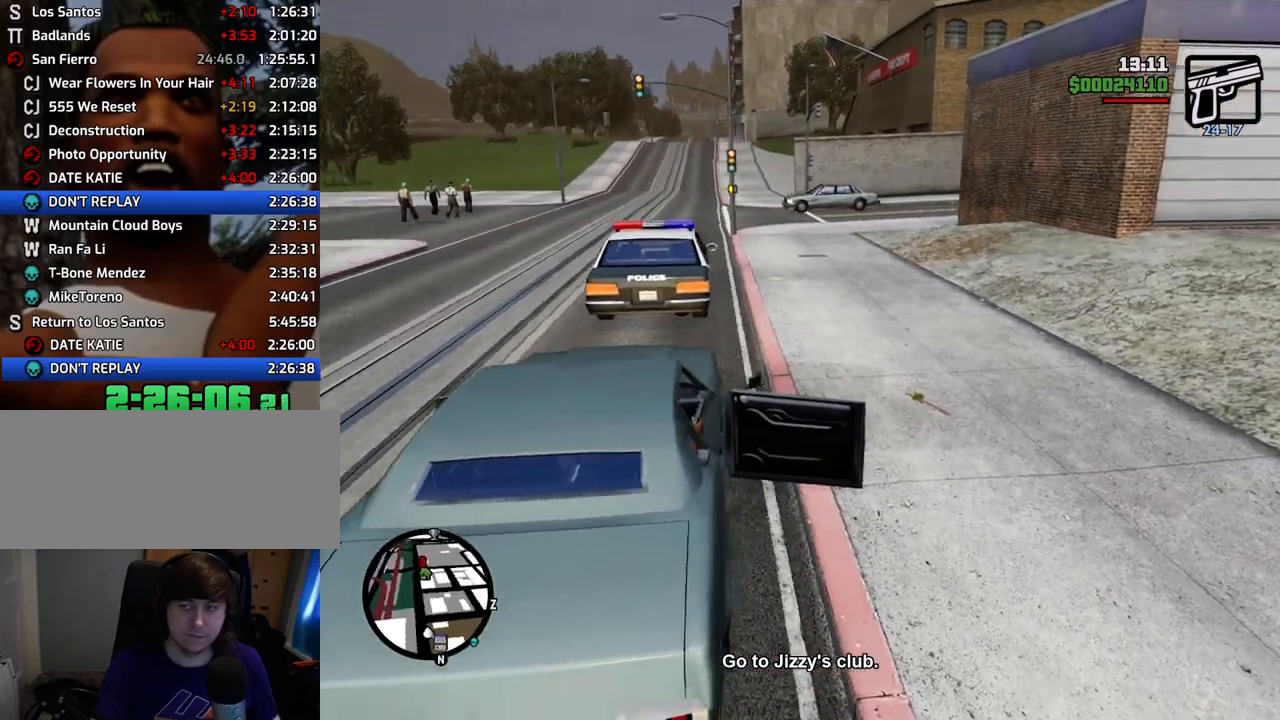
{"keys": ["6", "a", "shift", "w"], "mouse": [], "events": []}
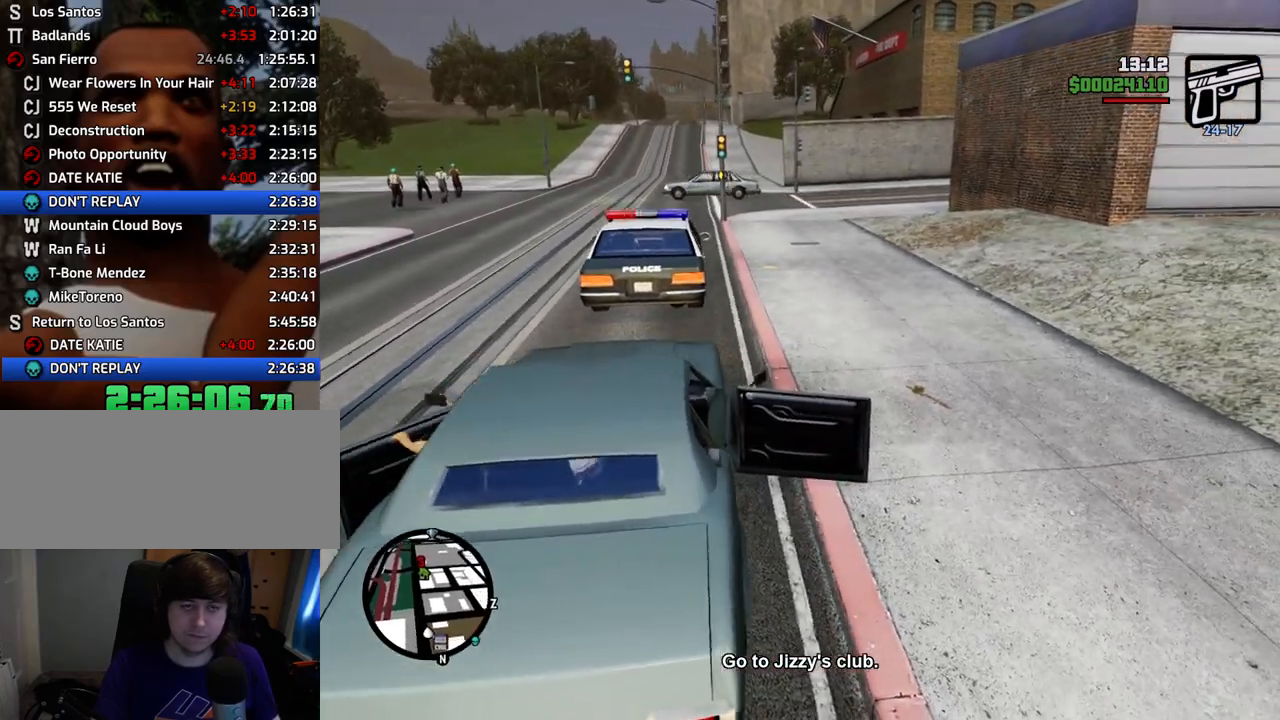
{"keys": ["6", "d", "s"], "mouse": [], "events": [[234, "shift", "up"], [267, "shift", "down"], [334, "w", "up"], [418, "shift", "up"], [468, "s", "down"], [501, "a", "up"], [501, "d", "down"]]}
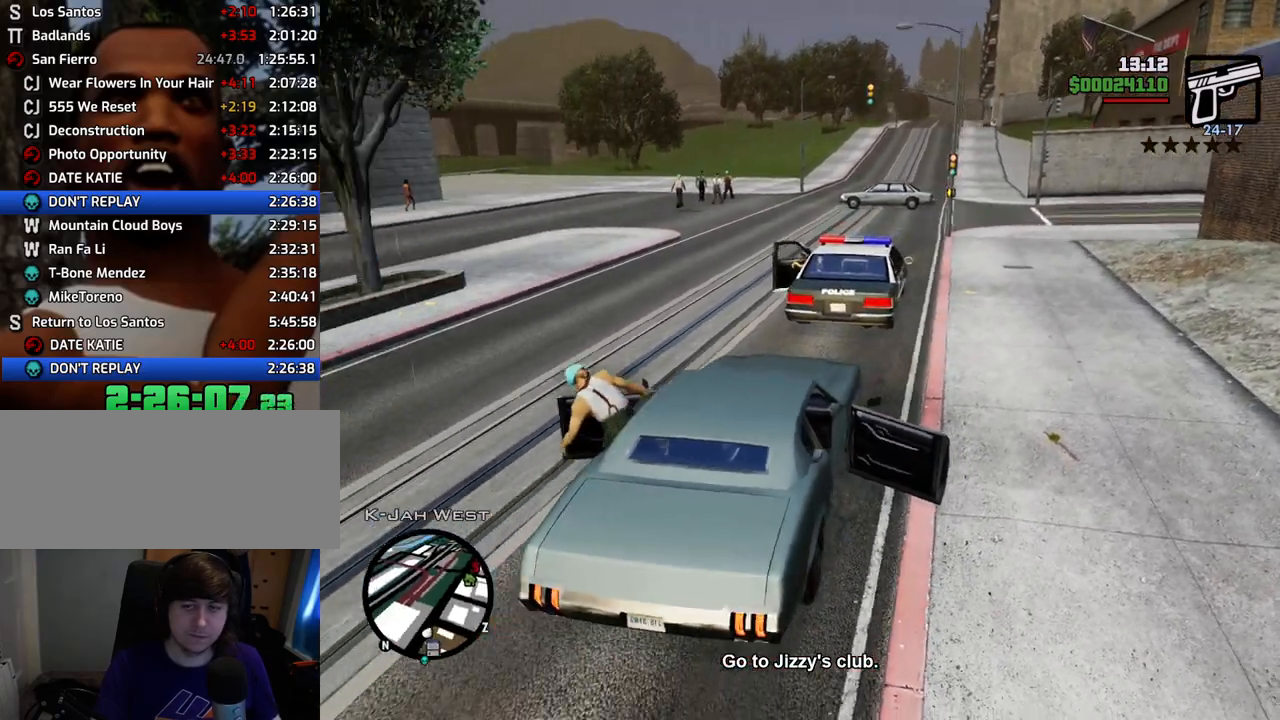
{"keys": ["6", "d"], "mouse": [], "events": [[434, "s", "up"]]}
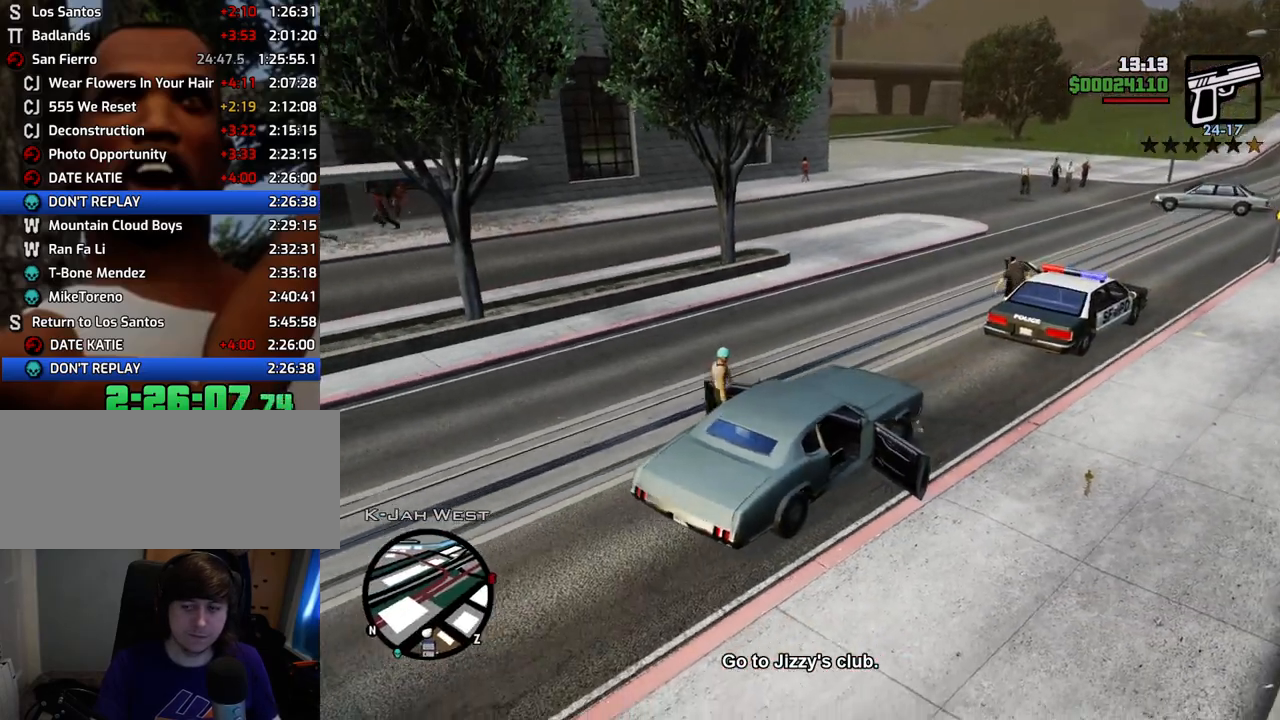
{"keys": ["6", "a", "w"], "mouse": [], "events": [[17, "a", "down"], [17, "d", "up"], [67, "w", "down"]]}
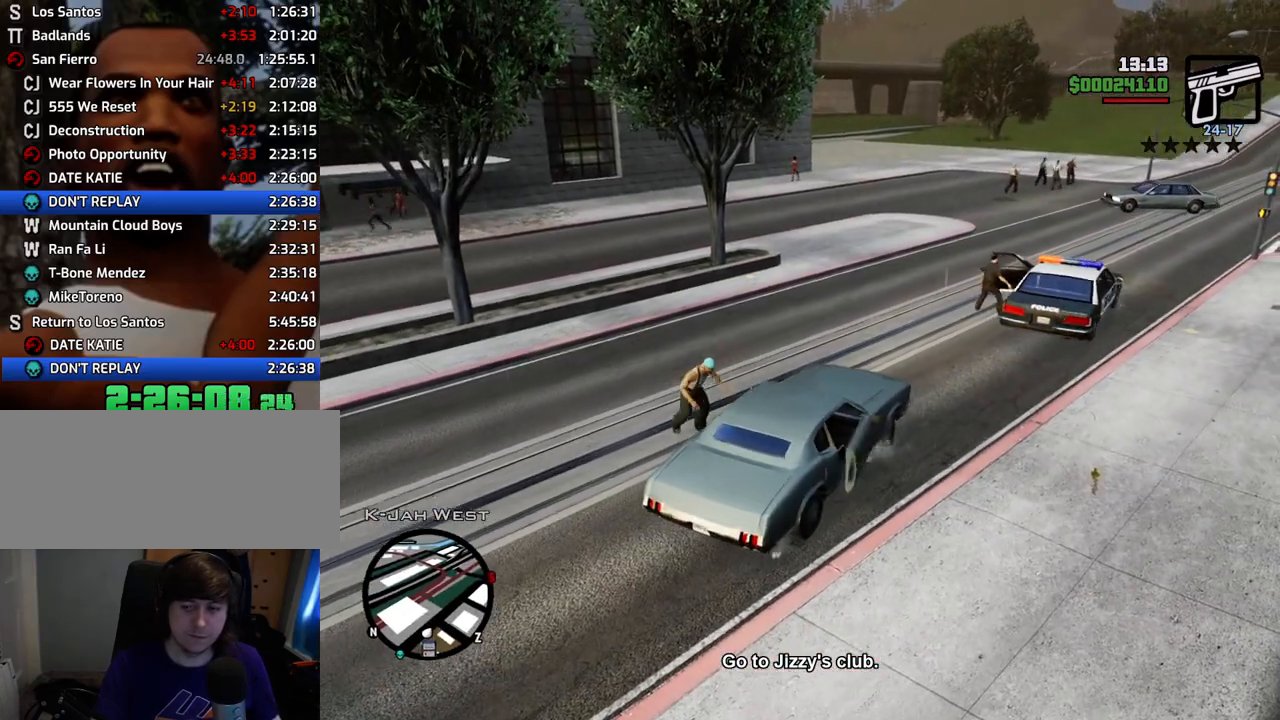
{"keys": ["6", "d"], "mouse": [], "events": [[184, "a", "up"], [468, "d", "down"], [502, "w", "up"]]}
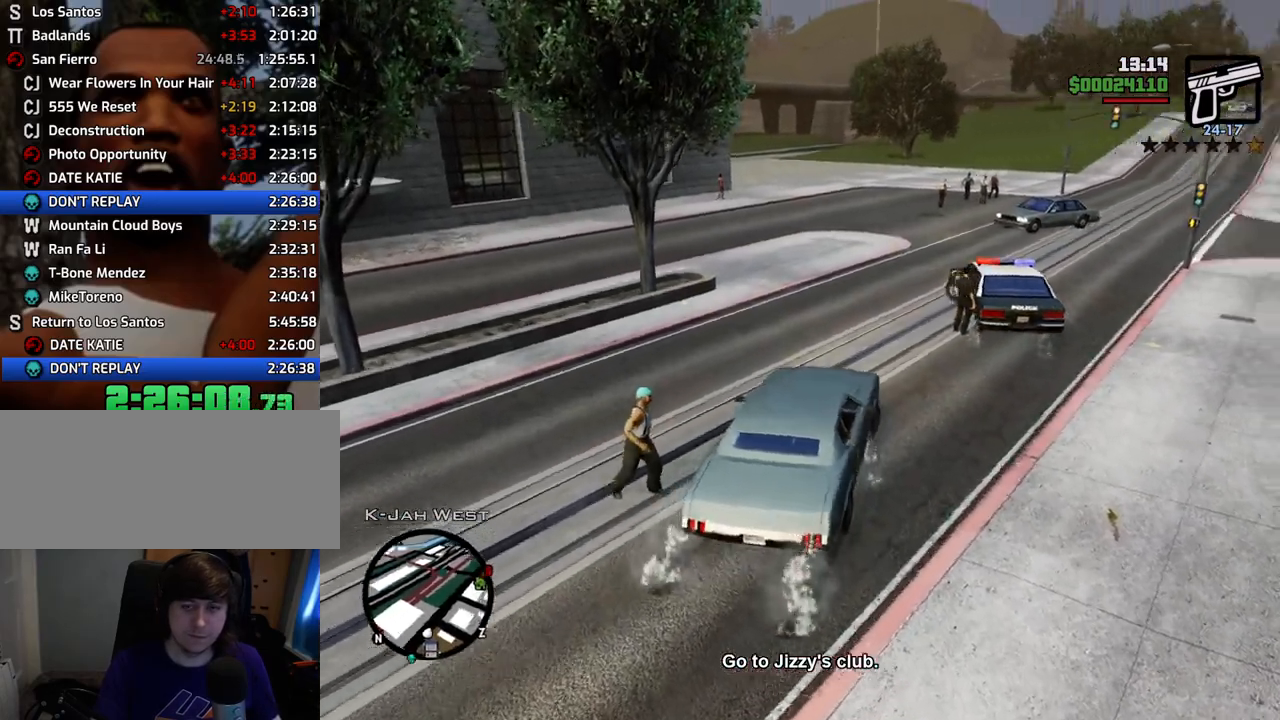
{"keys": ["6", "d"], "mouse": [], "events": [[200, "w", "down"], [484, "w", "up"]]}
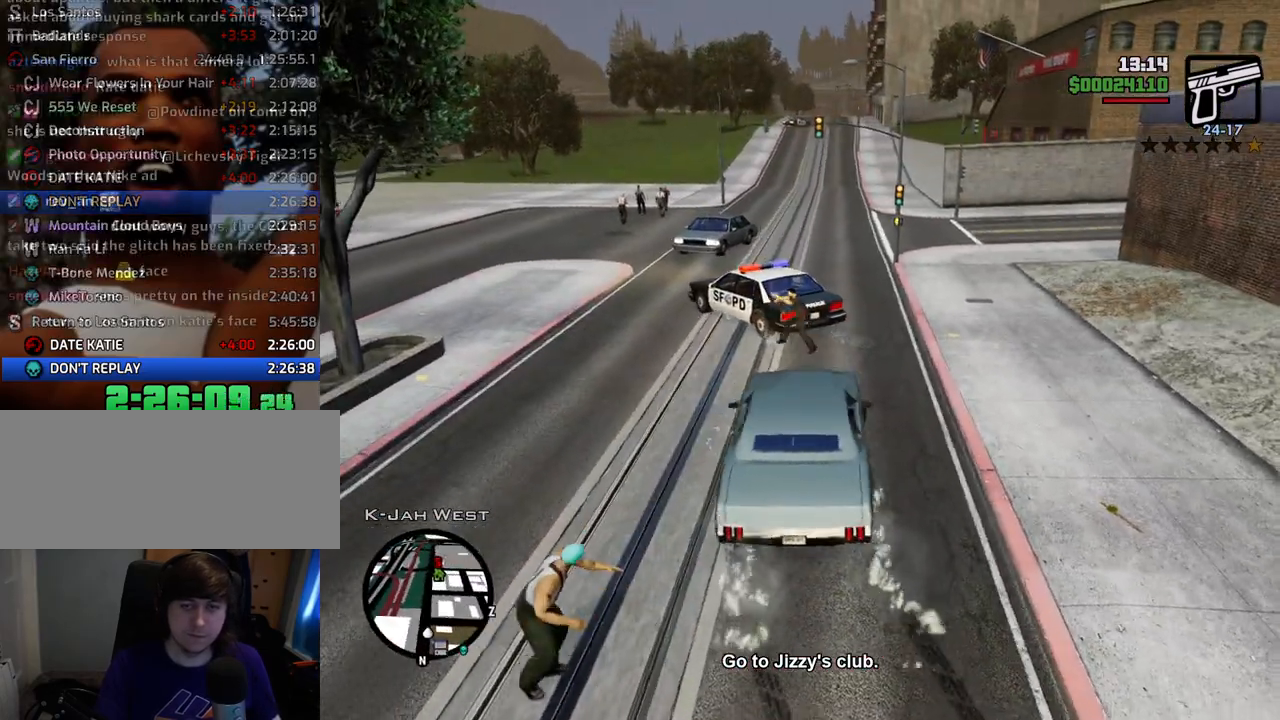
{"keys": ["6", "a", "w"], "mouse": [], "events": [[67, "w", "down"], [250, "d", "up"], [484, "a", "down"]]}
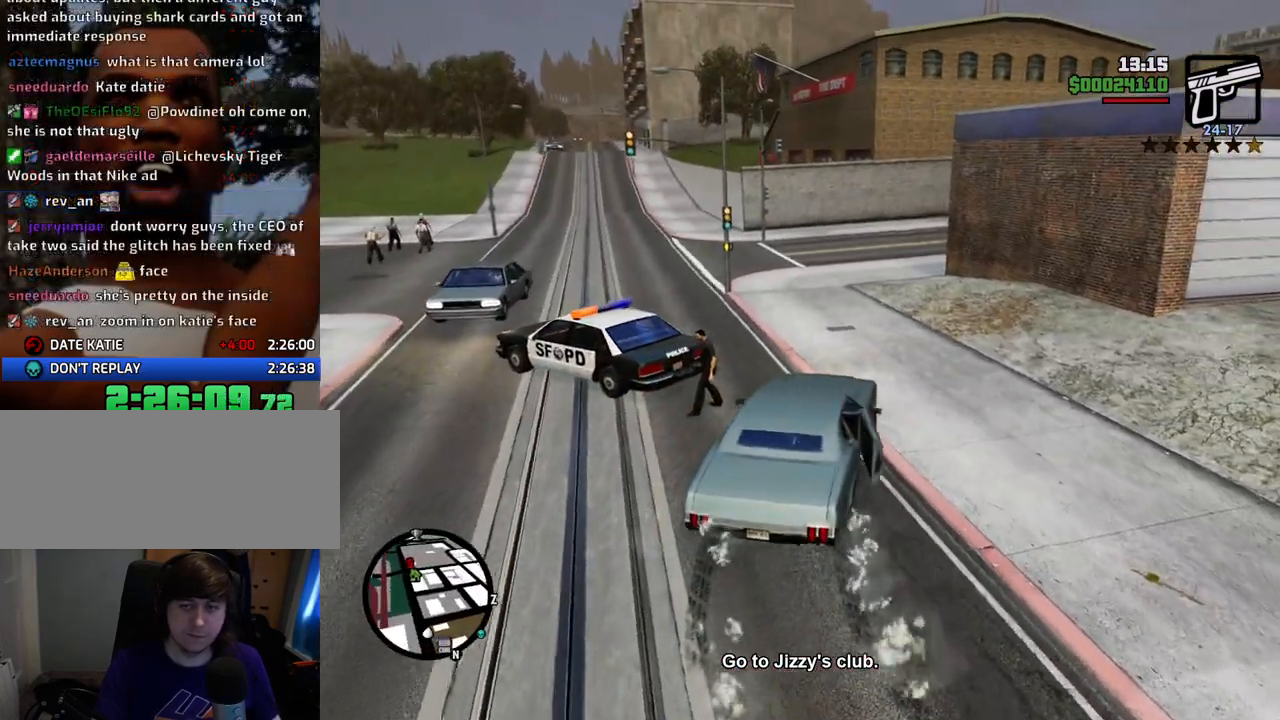
{"keys": ["6", "d", "w"], "mouse": [], "events": [[184, "a", "up"], [418, "d", "down"]]}
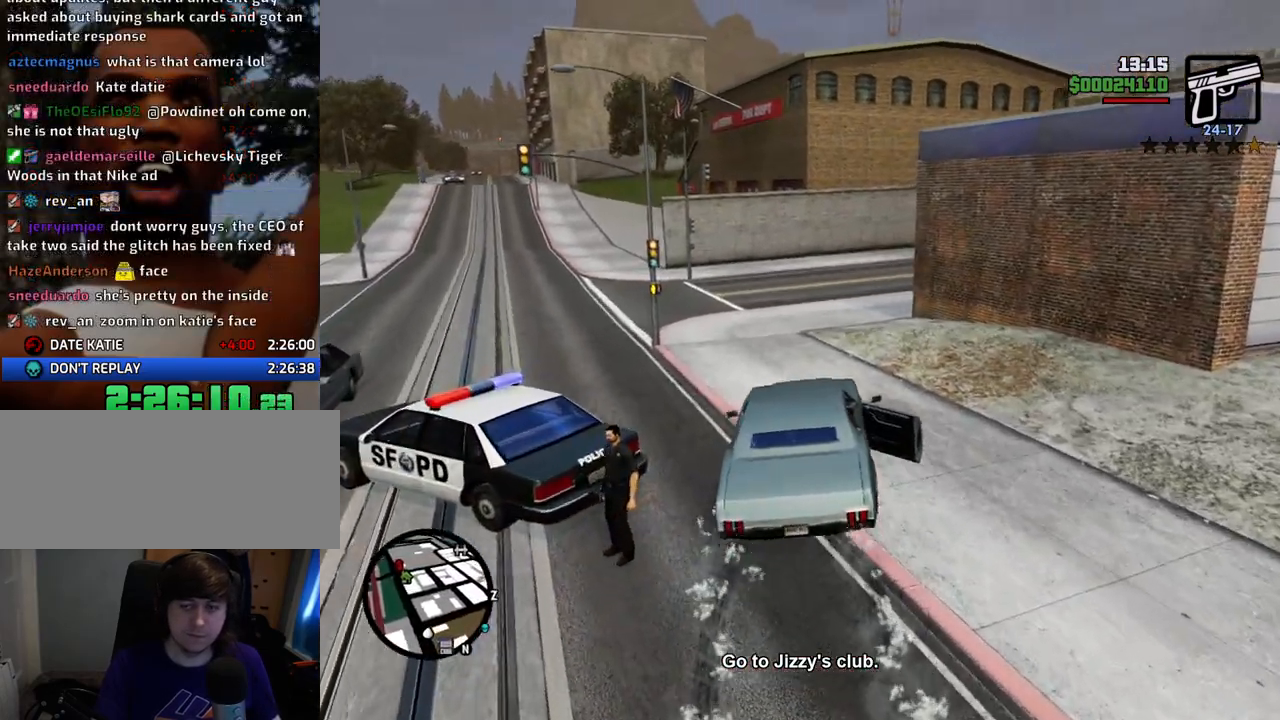
{"keys": ["6", "a", "w"], "mouse": [], "events": [[50, "d", "up"], [434, "a", "down"]]}
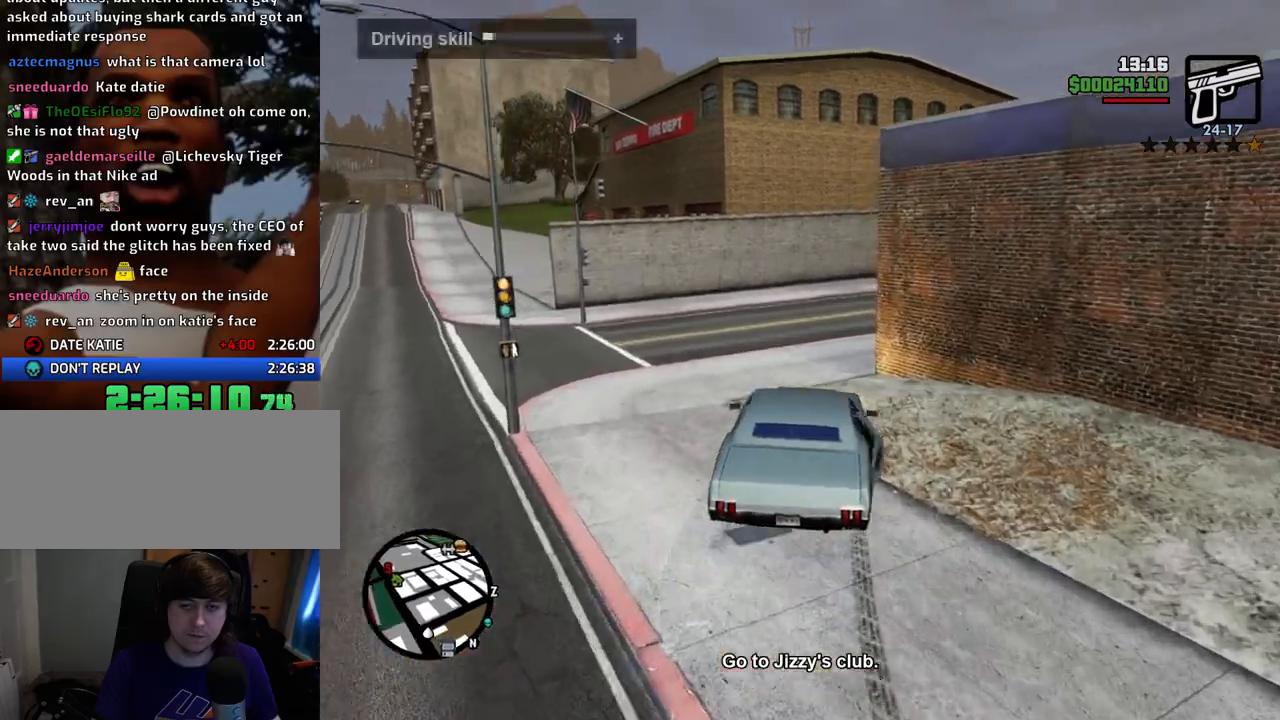
{"keys": ["6", "d", "w"], "mouse": [], "events": [[67, "a", "up"], [117, "d", "down"]]}
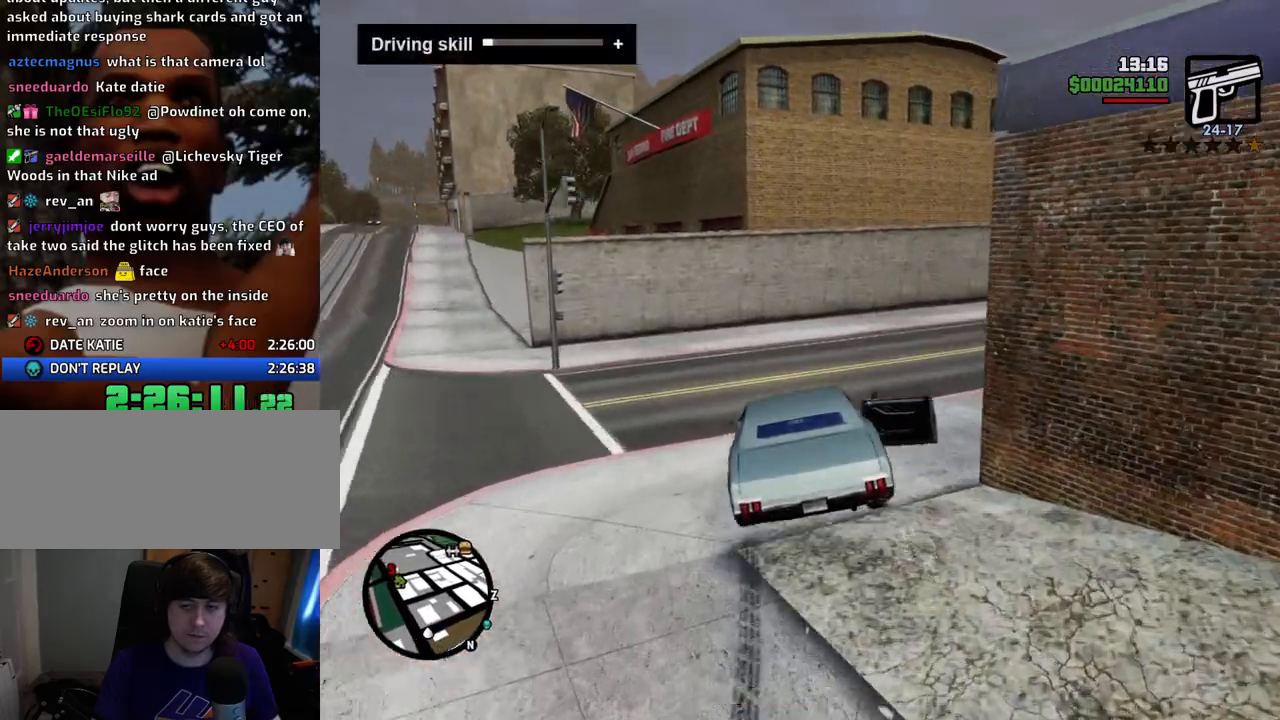
{"keys": ["d", "w"], "mouse": [], "events": [[368, "6", "up"]]}
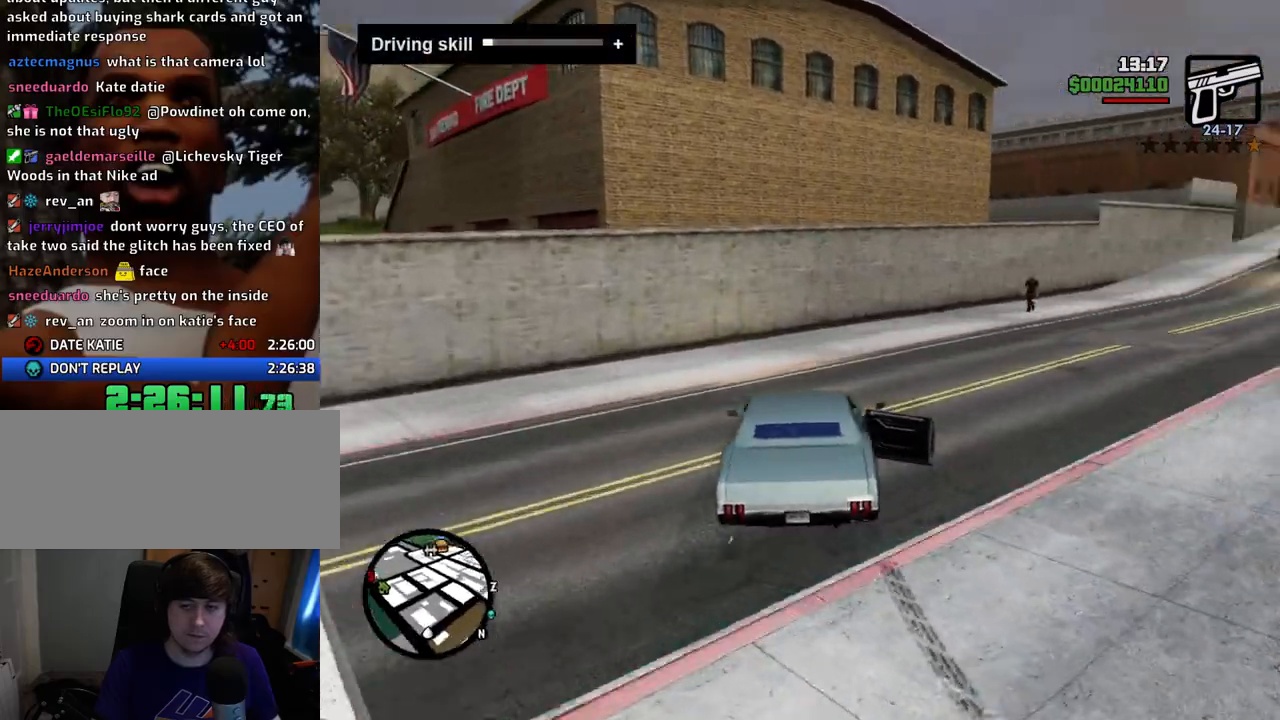
{"keys": ["d", "w"], "mouse": [], "events": []}
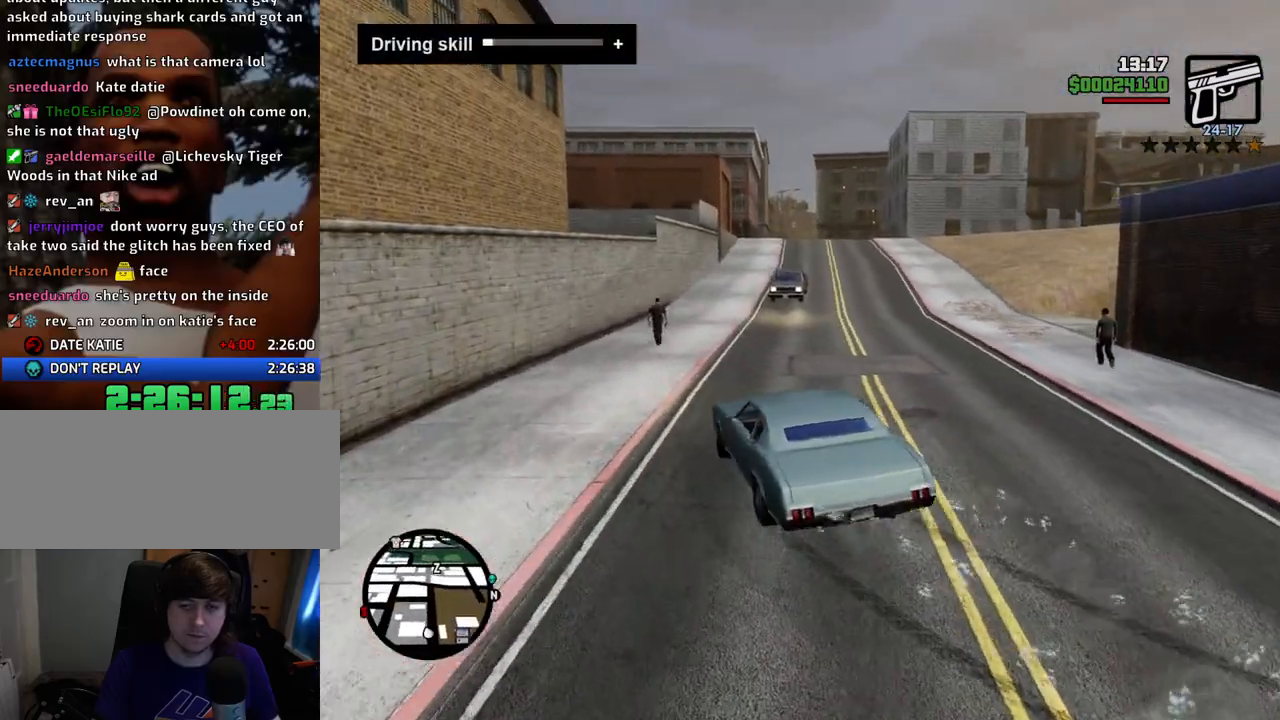
{"keys": ["d", "w"], "mouse": [], "events": [[16, "a", "down"], [16, "d", "up"], [167, "a", "up"], [167, "d", "down"]]}
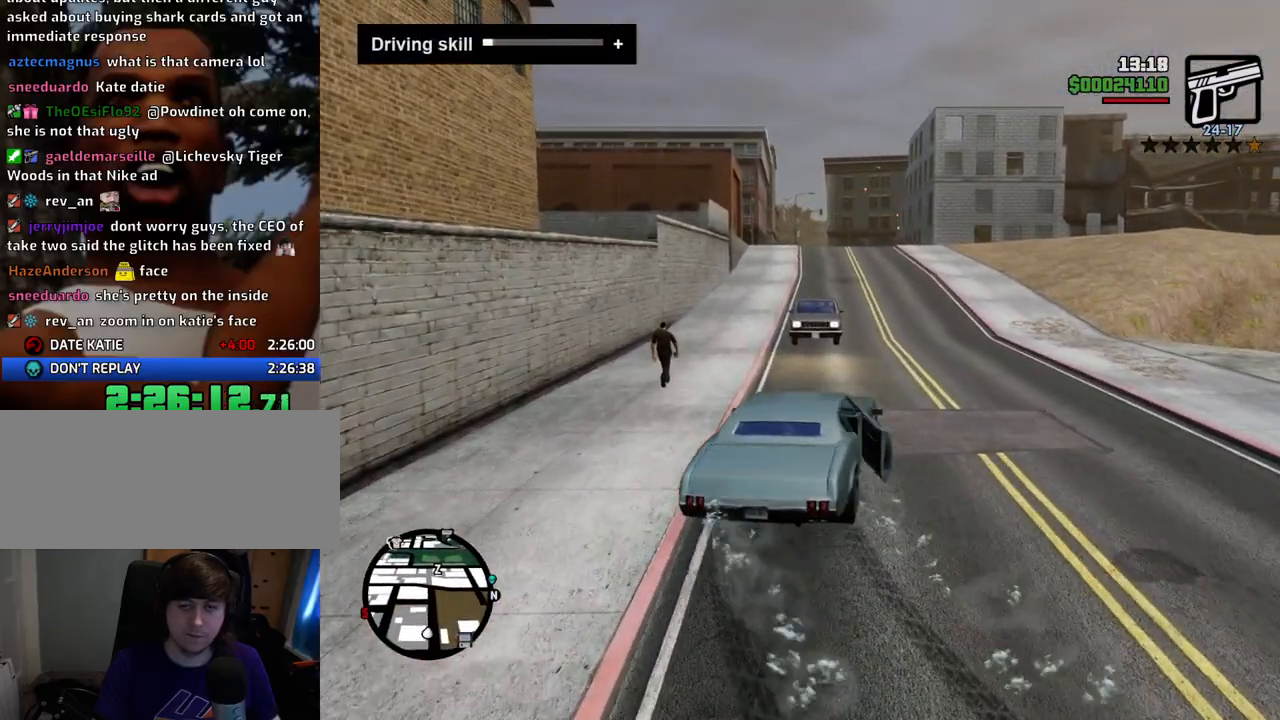
{"keys": ["a", "w"], "mouse": [], "events": [[435, "a", "down"], [435, "d", "up"]]}